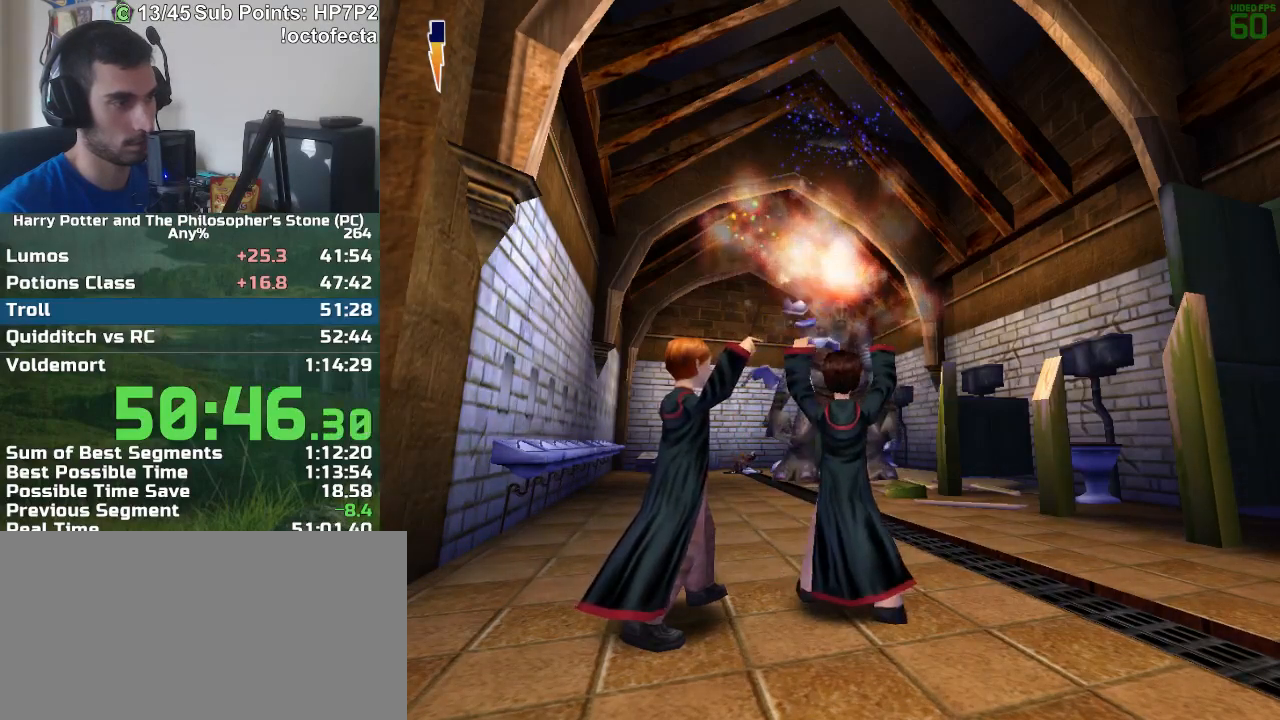
Gameplay with keyboard and mouse; each line is a JSON object with the keys and mouse buttons held at the frame after it. "events" lists presses ("down") and releases ("up") of "a", "d", "down", "e", "escape", "f", "f1", "f2", "f4", "left", "q", "r", "right", "s", "shift", "space", "tab", "up", "w", "mouse_left" and "mouse_right" between this image and that frame as [ms after this image, input, new state], when the widget could be followed in between. "mouse_left", "mouse_right" = the "left", "right" buttons of the "mouse" list. No other keys are recorded. Mouse movement is not recorded.
{"keys": [], "mouse": ["left"], "events": []}
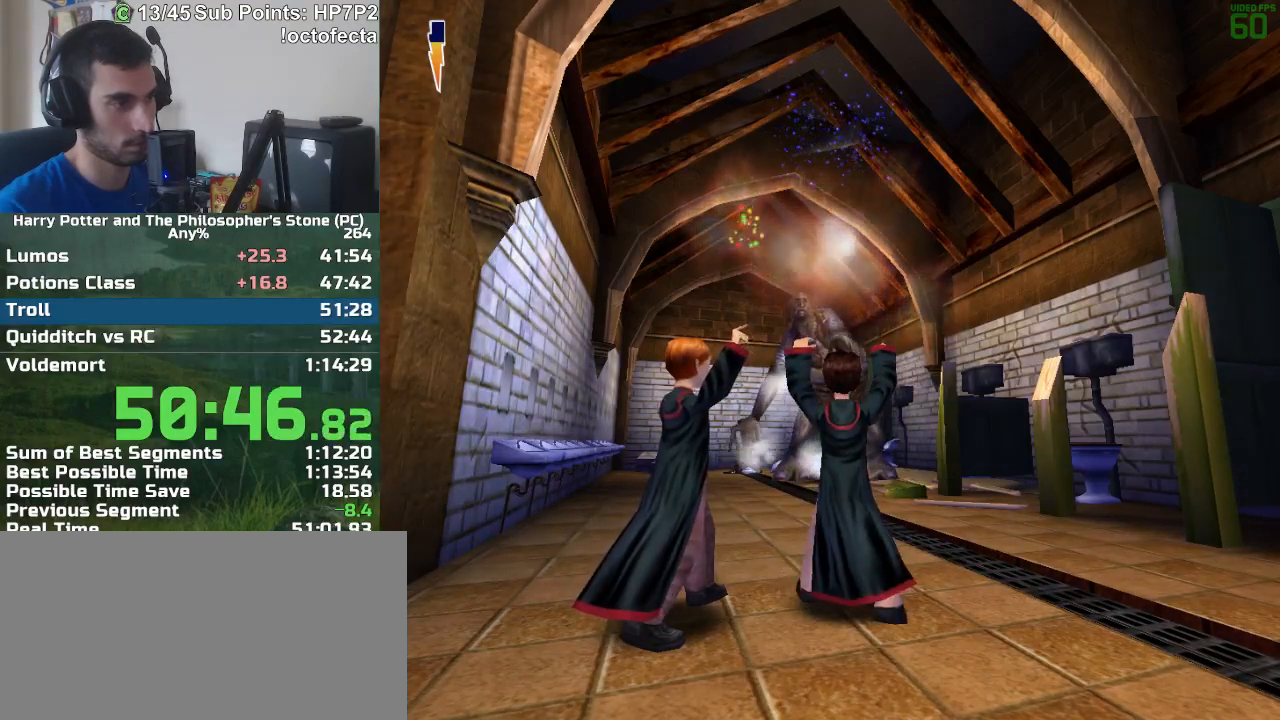
{"keys": [], "mouse": ["left"], "events": []}
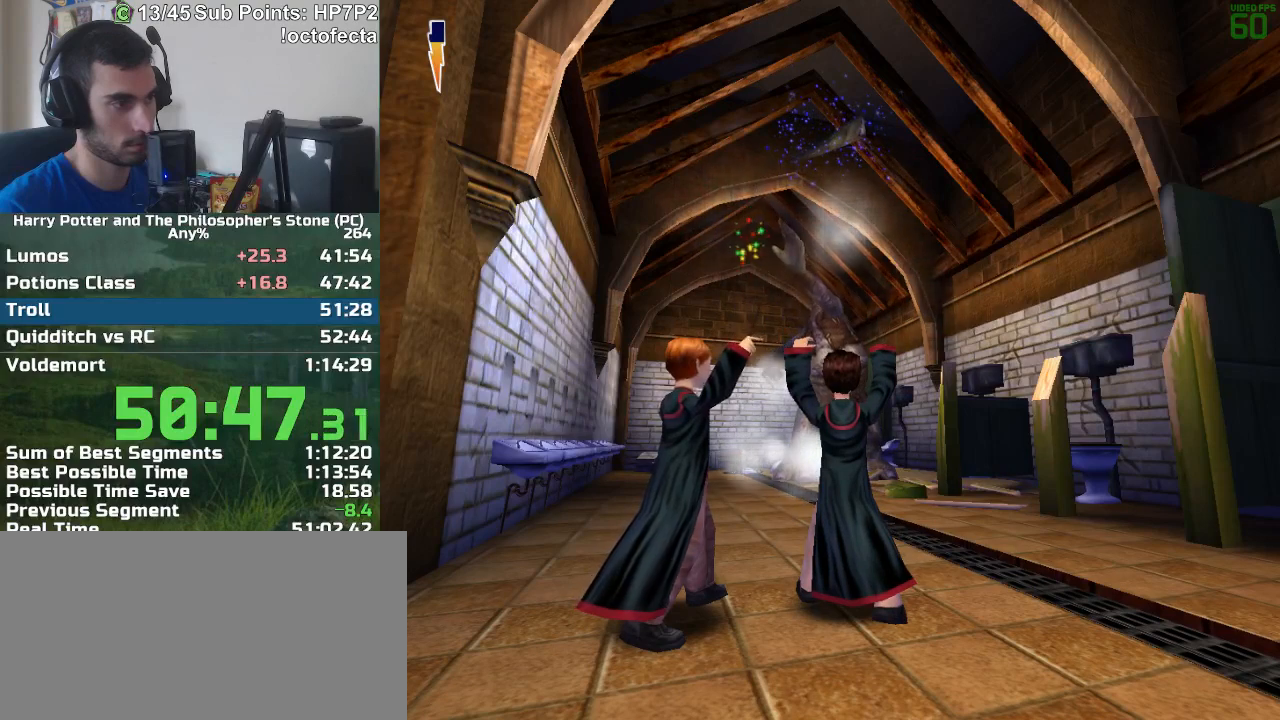
{"keys": [], "mouse": ["left"], "events": []}
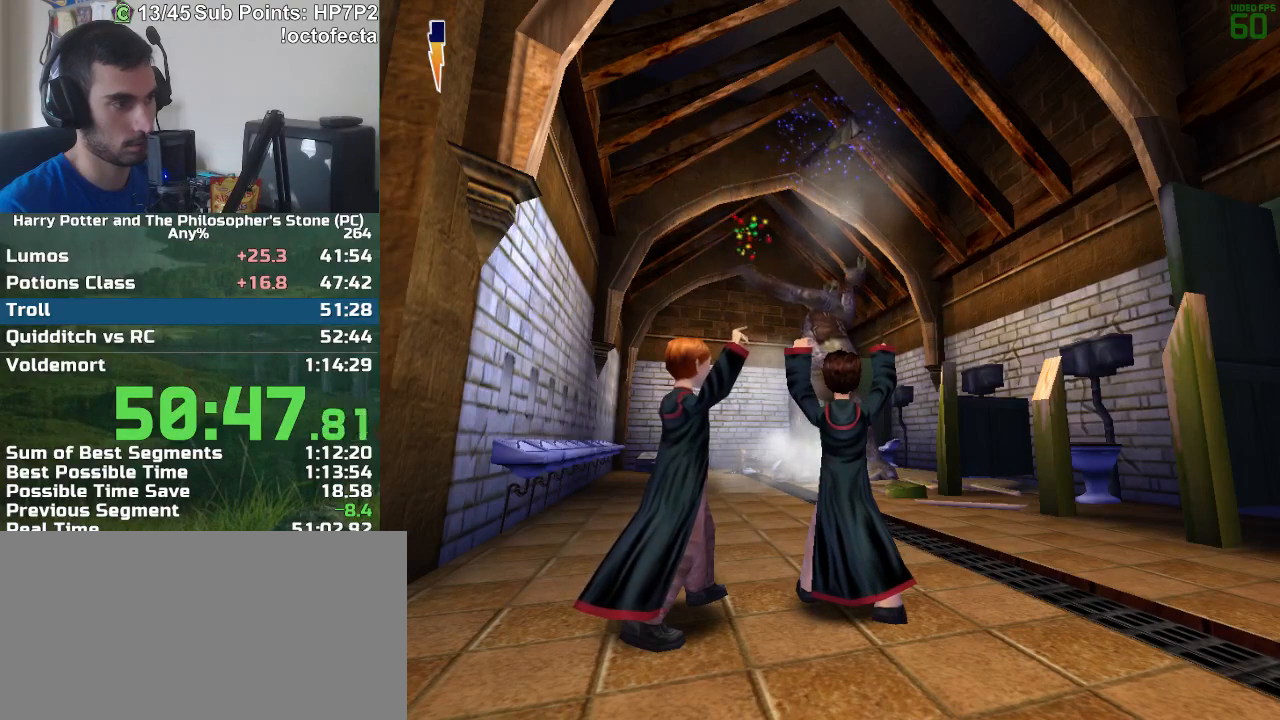
{"keys": [], "mouse": ["left"], "events": []}
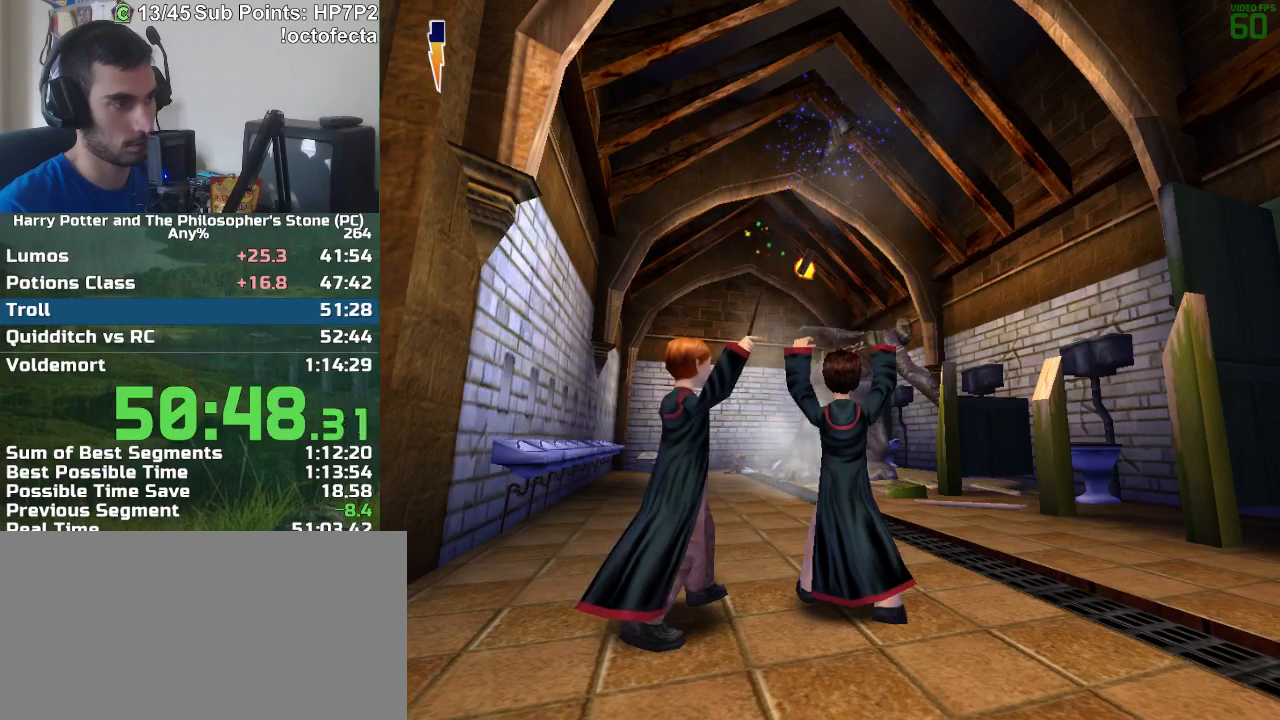
{"keys": [], "mouse": [], "events": [[67, "mouse_left", "up"], [117, "a", "down"], [117, "w", "down"], [250, "a", "up"], [250, "w", "up"]]}
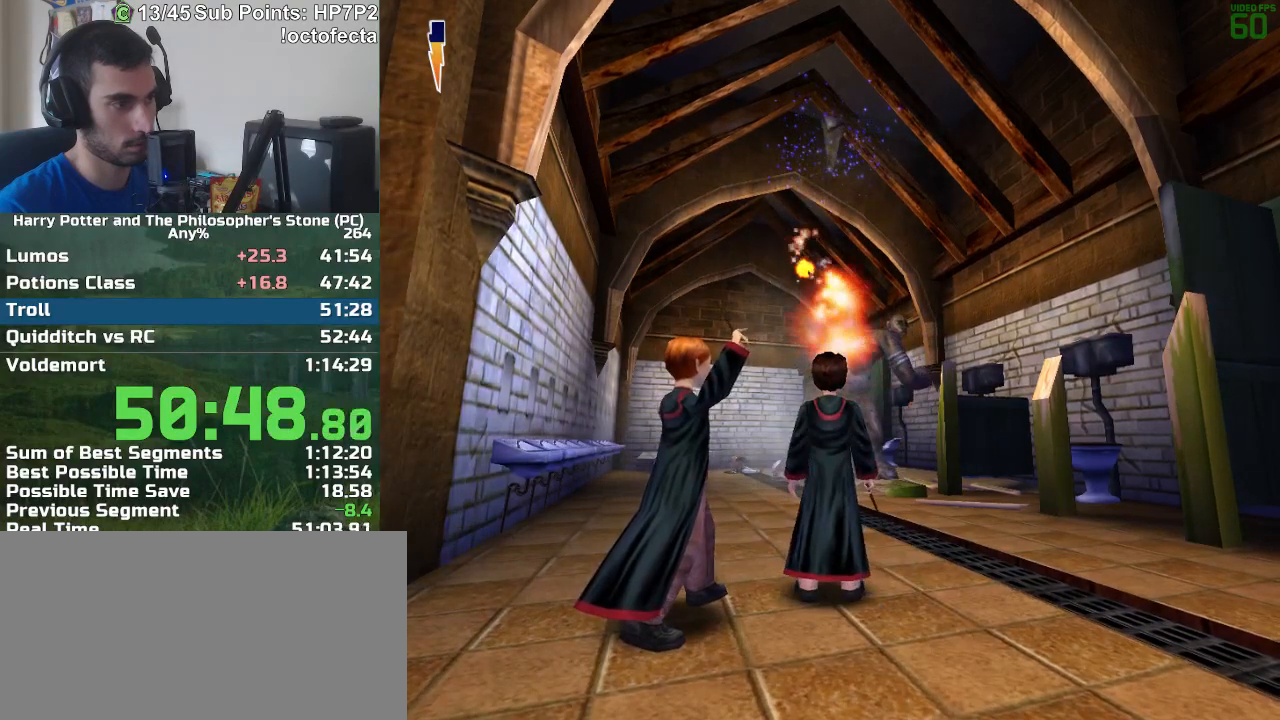
{"keys": [], "mouse": ["left"], "events": [[83, "mouse_left", "down"]]}
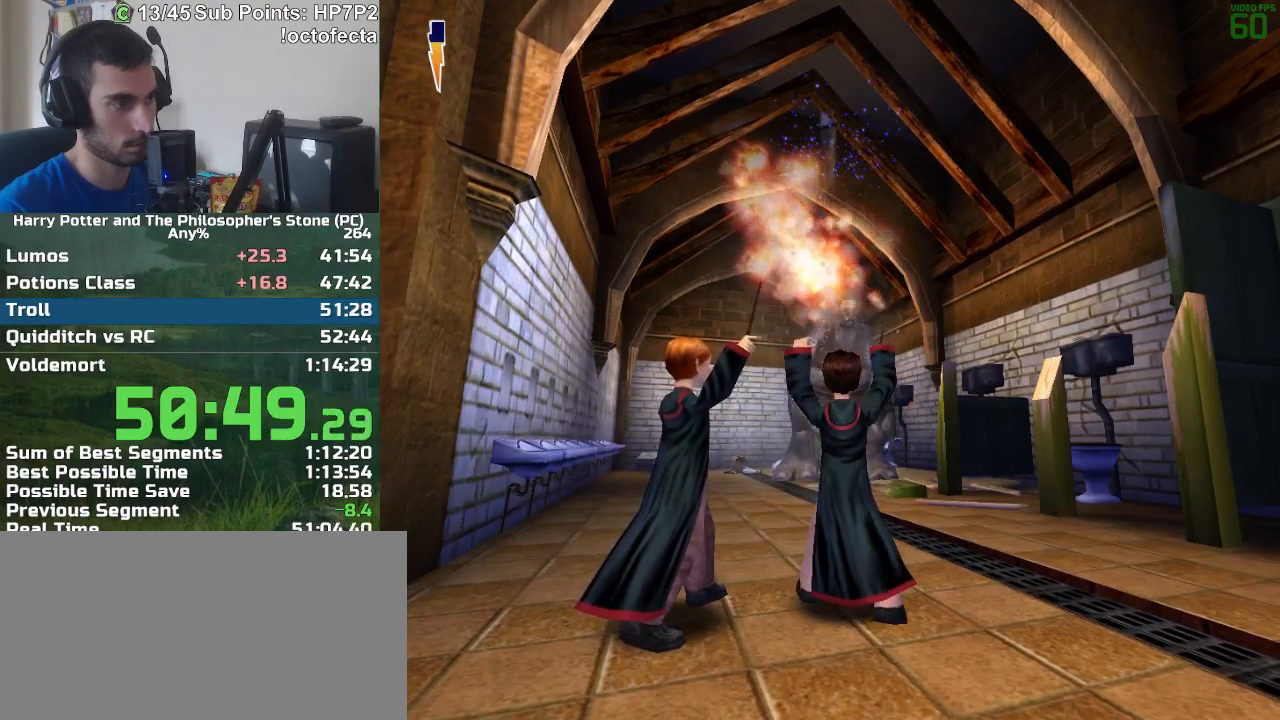
{"keys": [], "mouse": ["left"], "events": []}
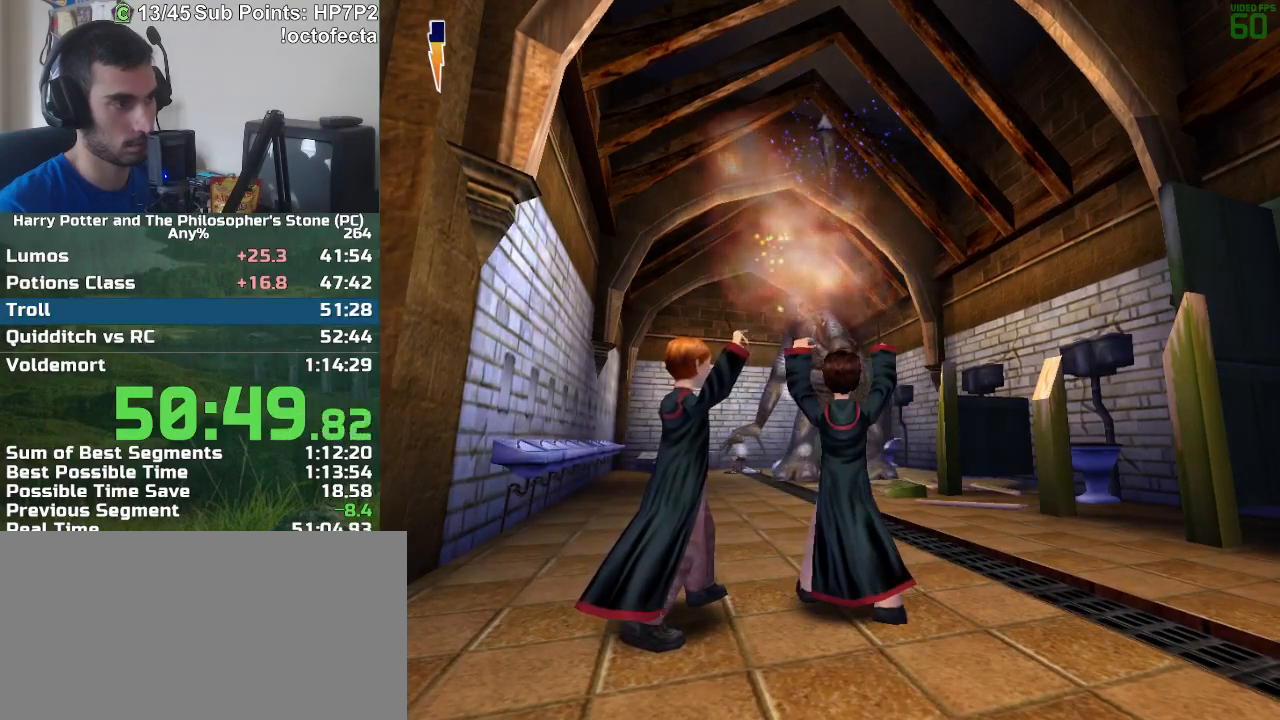
{"keys": [], "mouse": ["left"], "events": []}
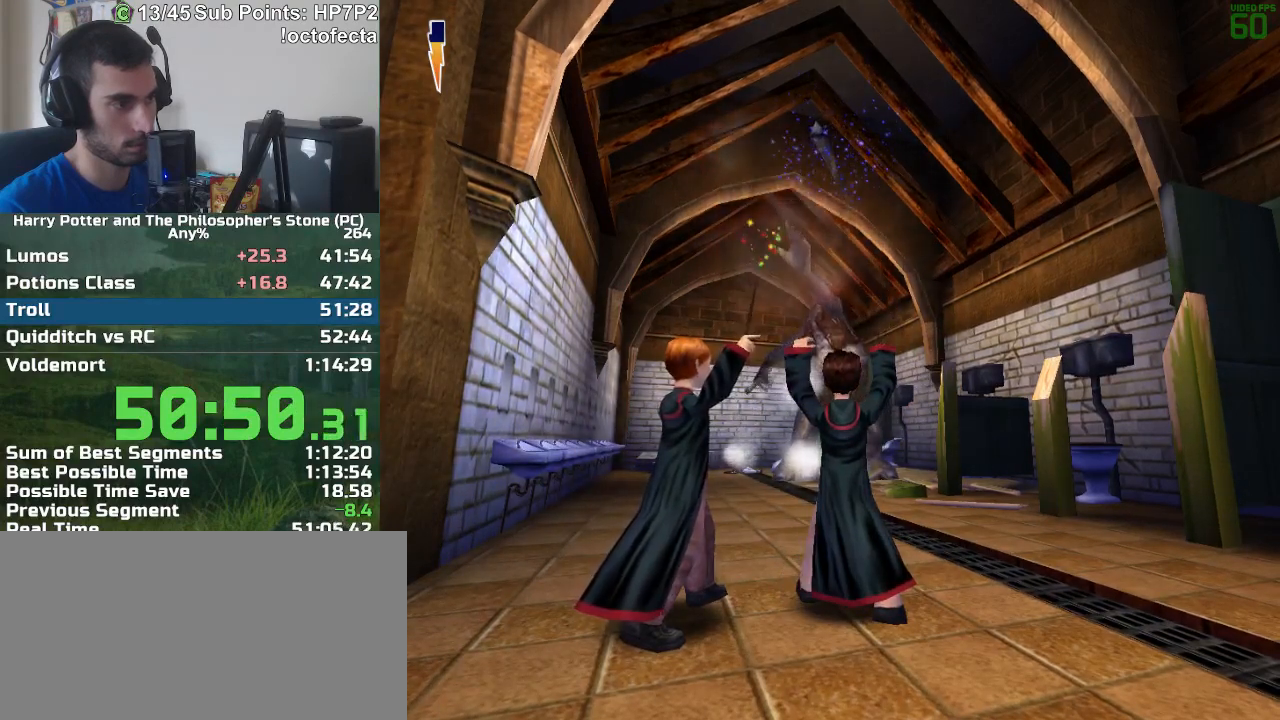
{"keys": [], "mouse": ["left"], "events": []}
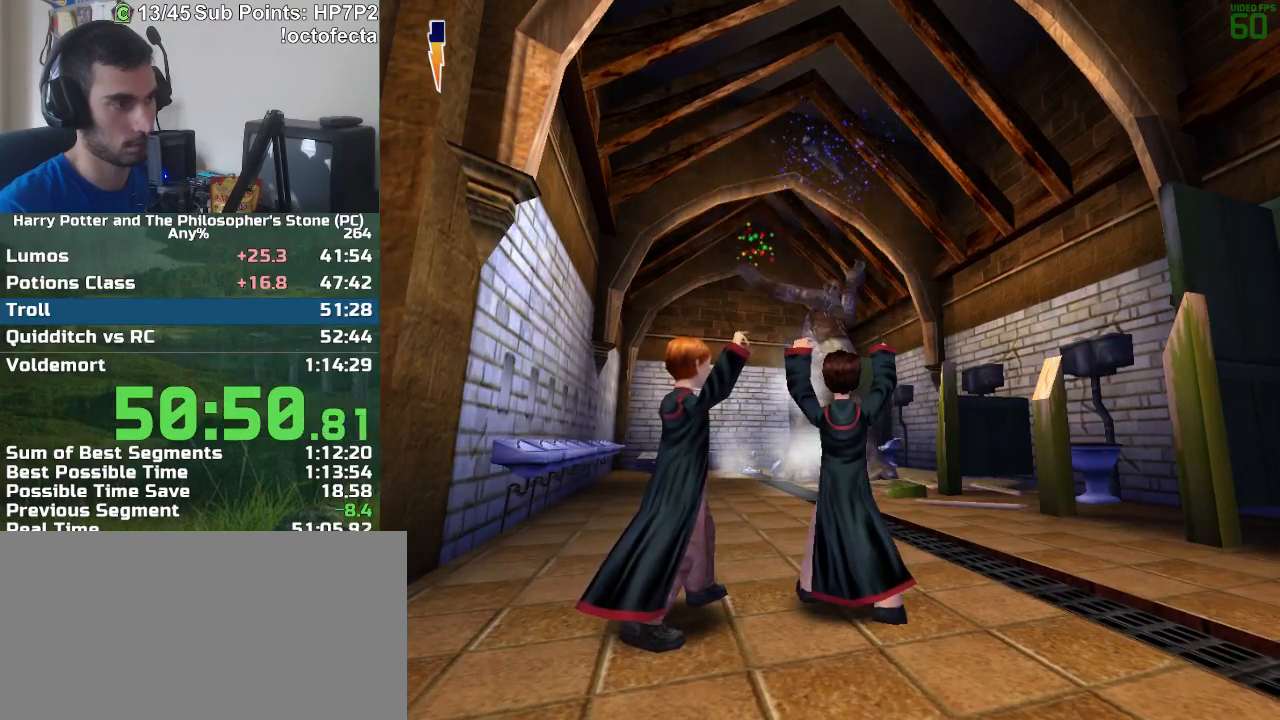
{"keys": [], "mouse": ["left"], "events": []}
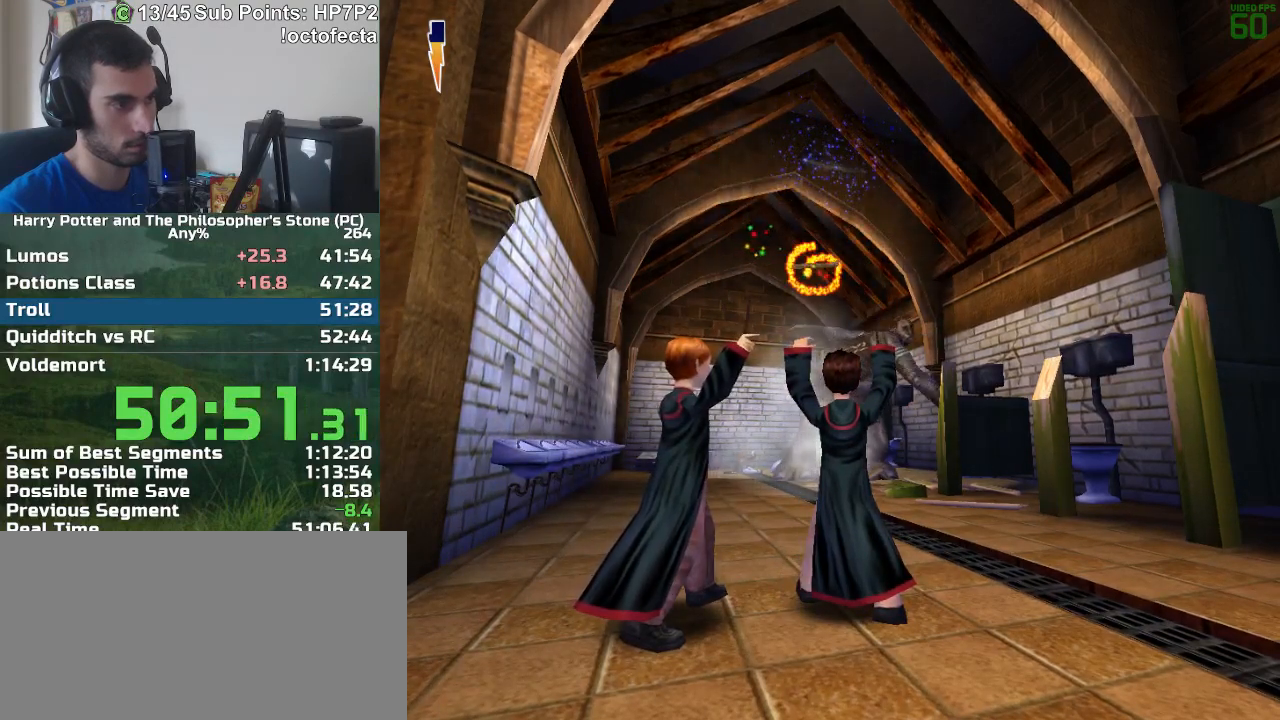
{"keys": [], "mouse": [], "events": [[17, "mouse_left", "up"], [67, "a", "down"], [67, "w", "down"], [300, "a", "up"], [300, "w", "up"]]}
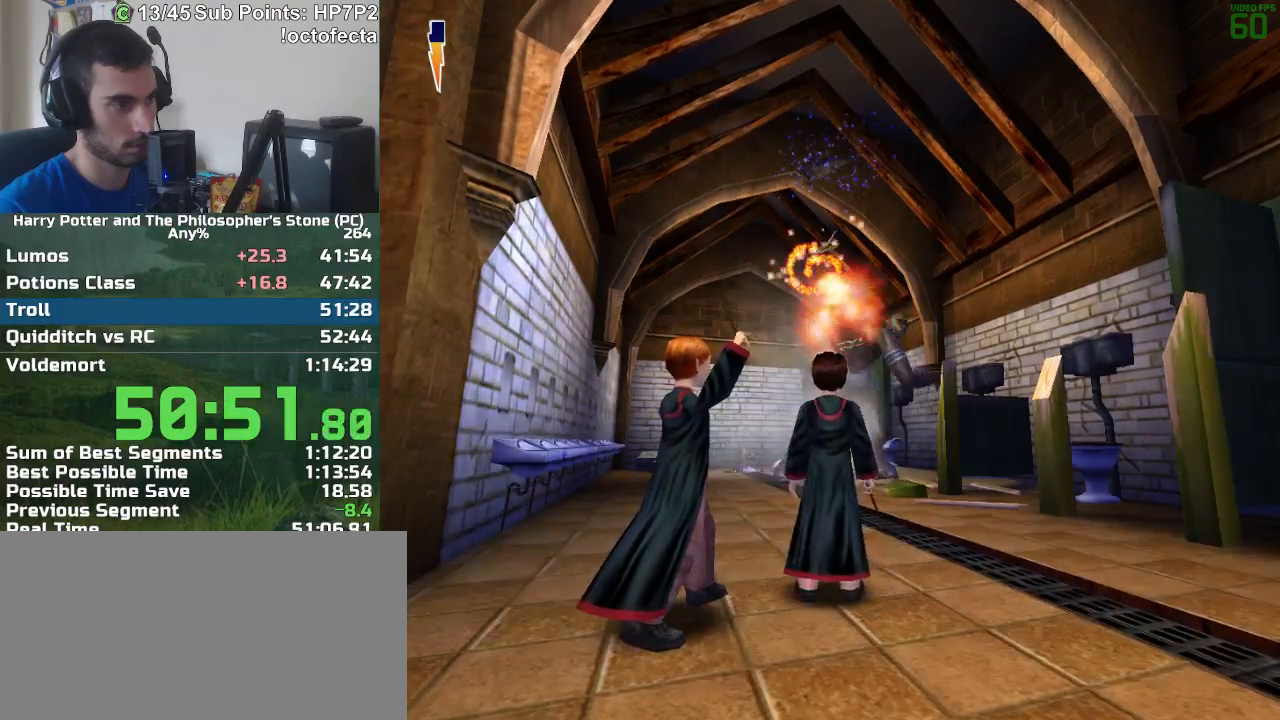
{"keys": [], "mouse": ["left"], "events": [[33, "mouse_left", "down"]]}
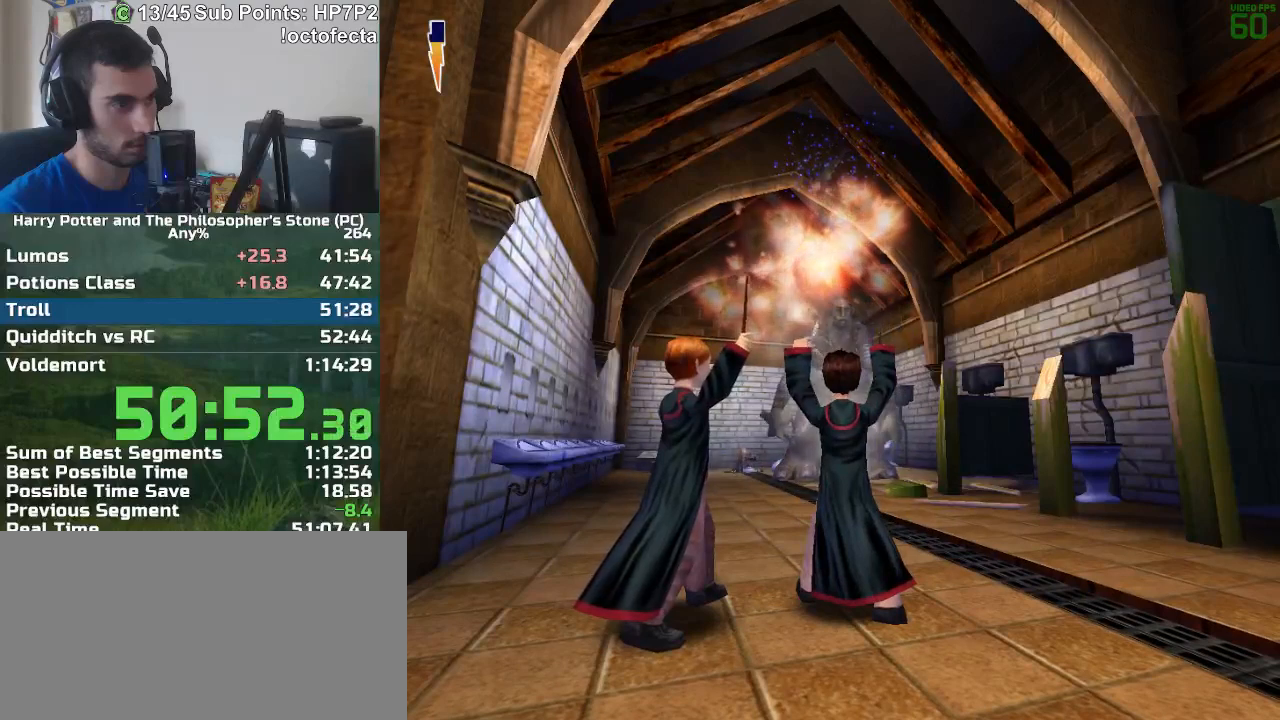
{"keys": [], "mouse": ["left"], "events": []}
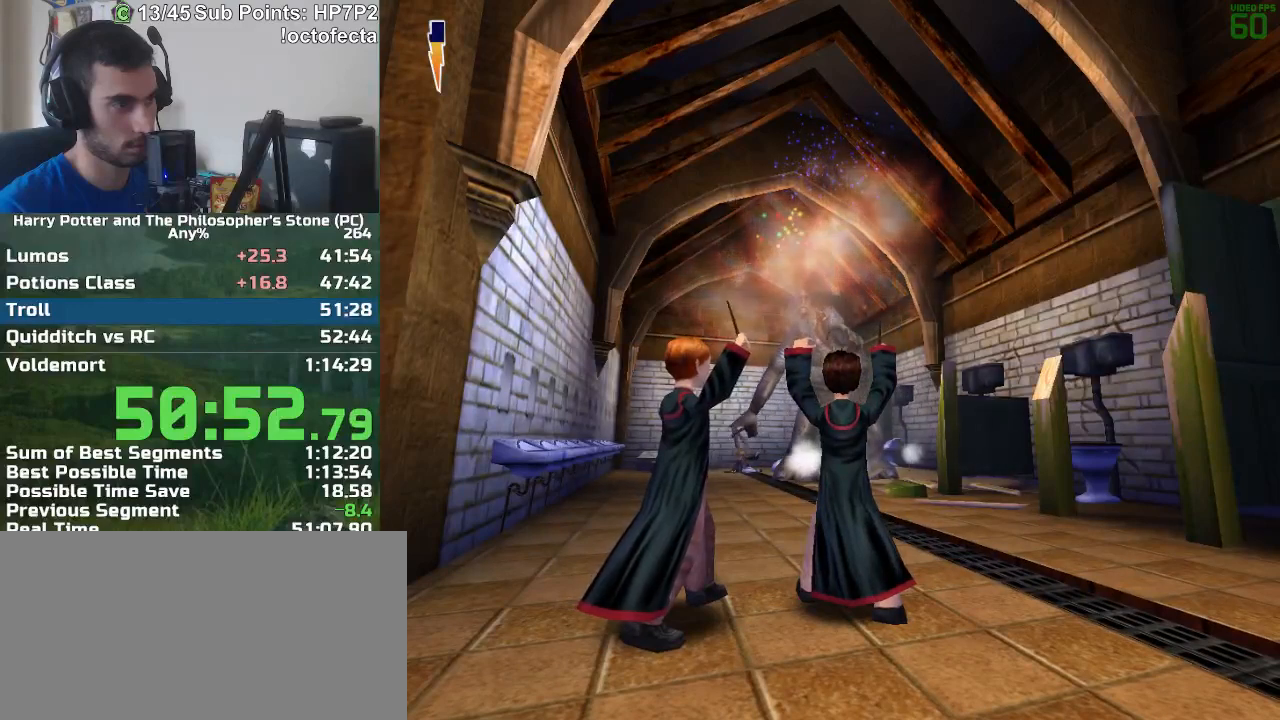
{"keys": [], "mouse": ["left"], "events": []}
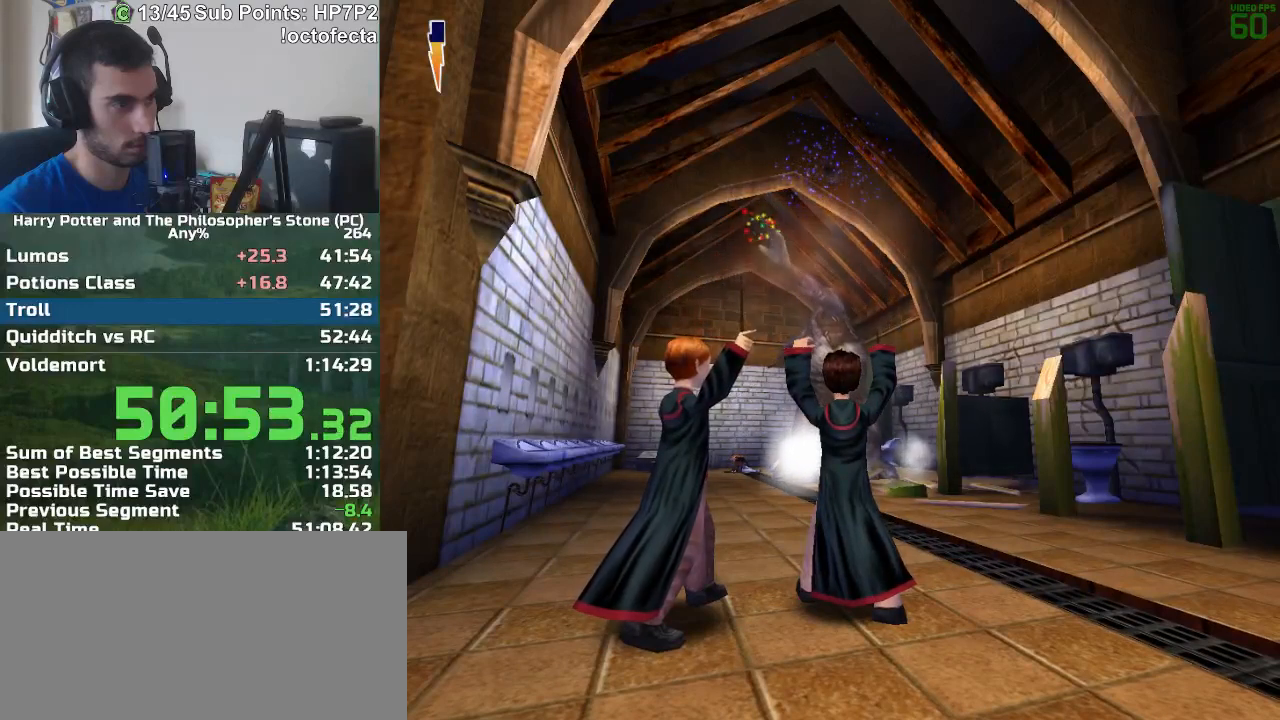
{"keys": [], "mouse": ["left"], "events": []}
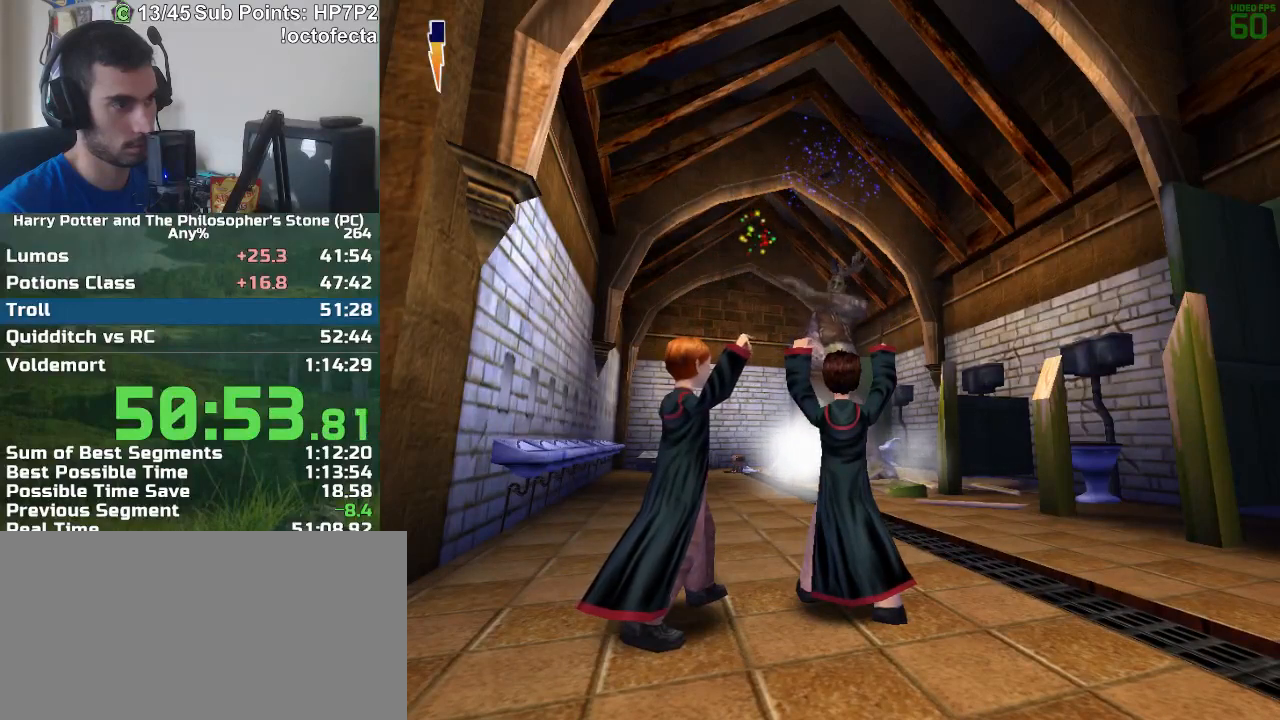
{"keys": ["a", "w"], "mouse": [], "events": [[383, "mouse_left", "up"], [417, "a", "down"], [467, "w", "down"]]}
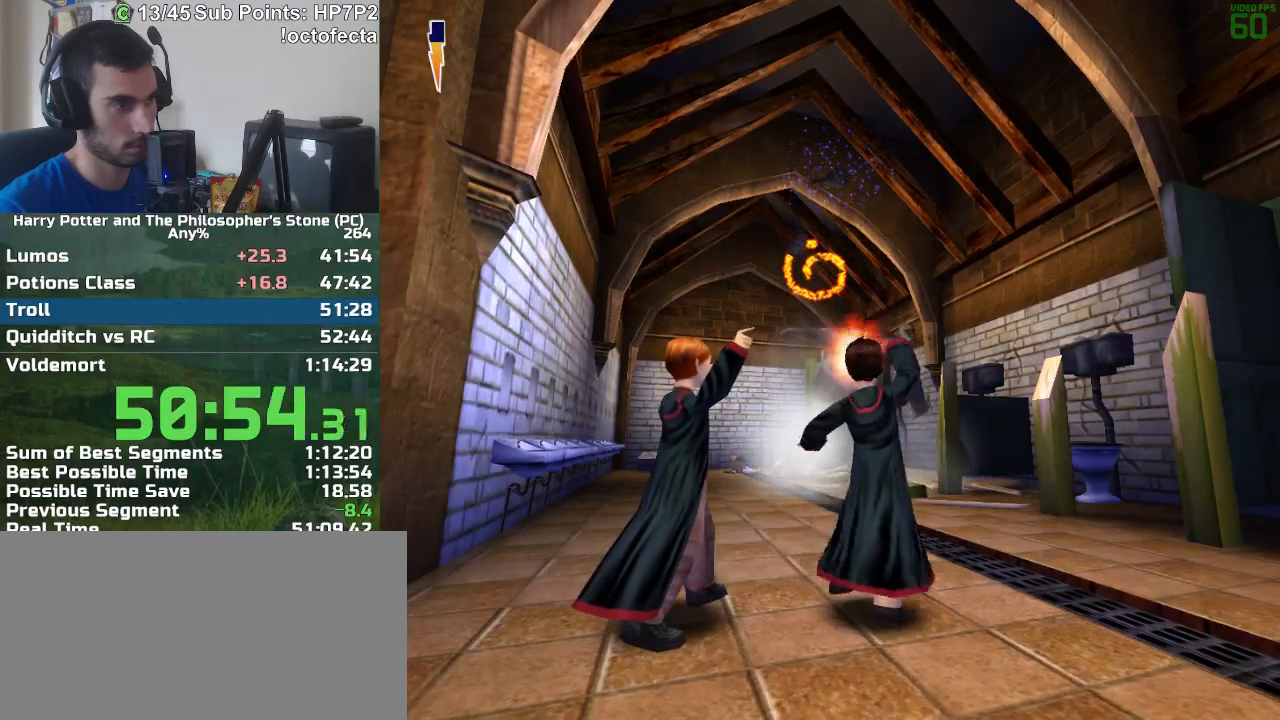
{"keys": [], "mouse": [], "events": [[200, "a", "up"], [200, "w", "up"]]}
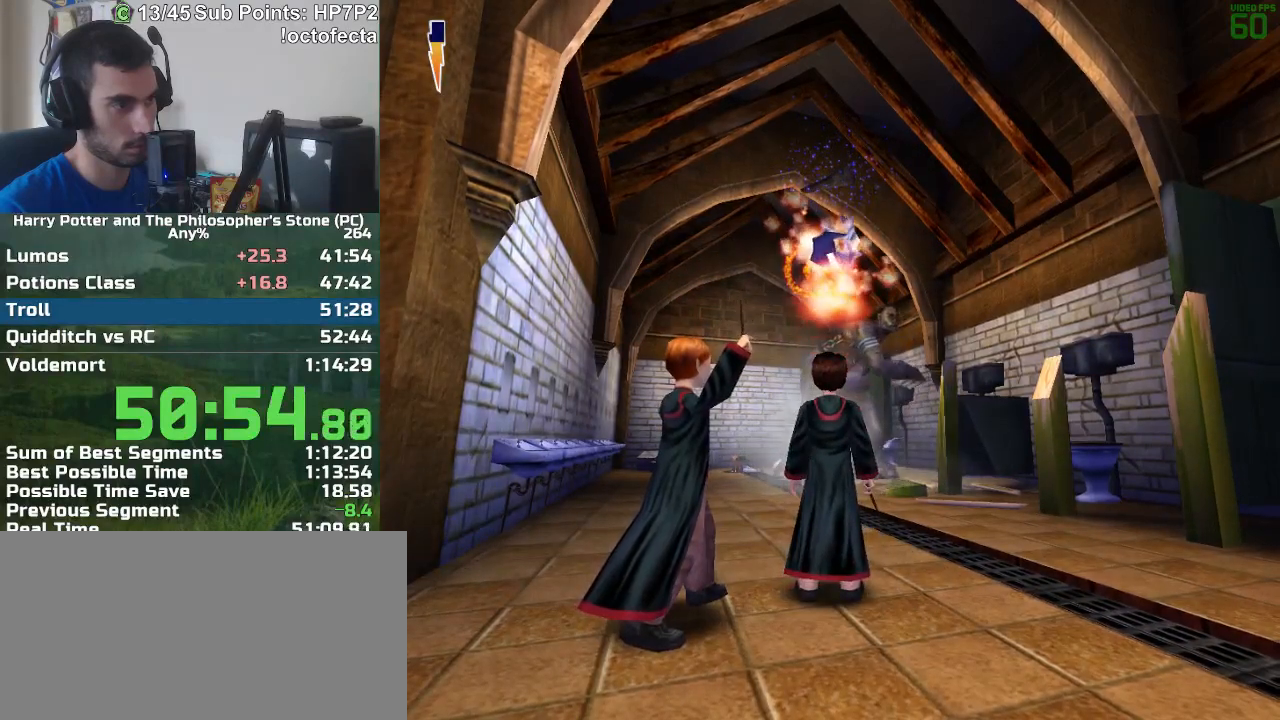
{"keys": [], "mouse": ["left"], "events": [[133, "mouse_left", "down"]]}
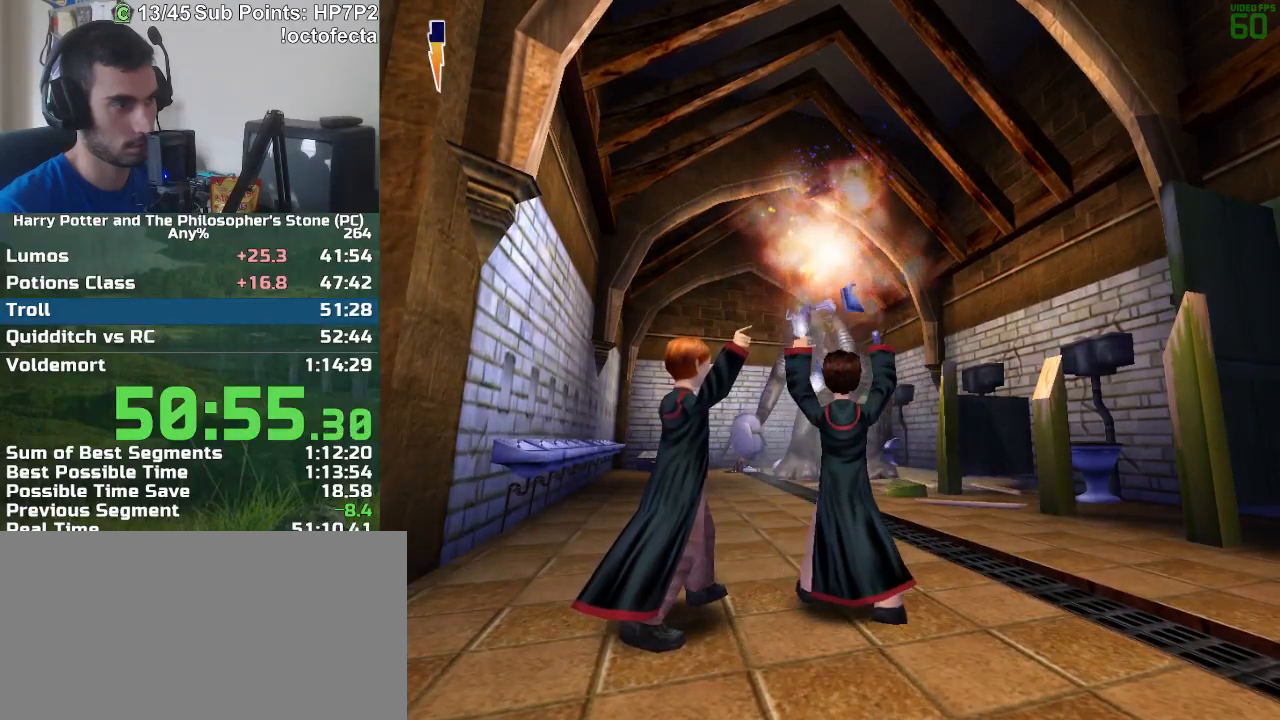
{"keys": [], "mouse": ["left"], "events": []}
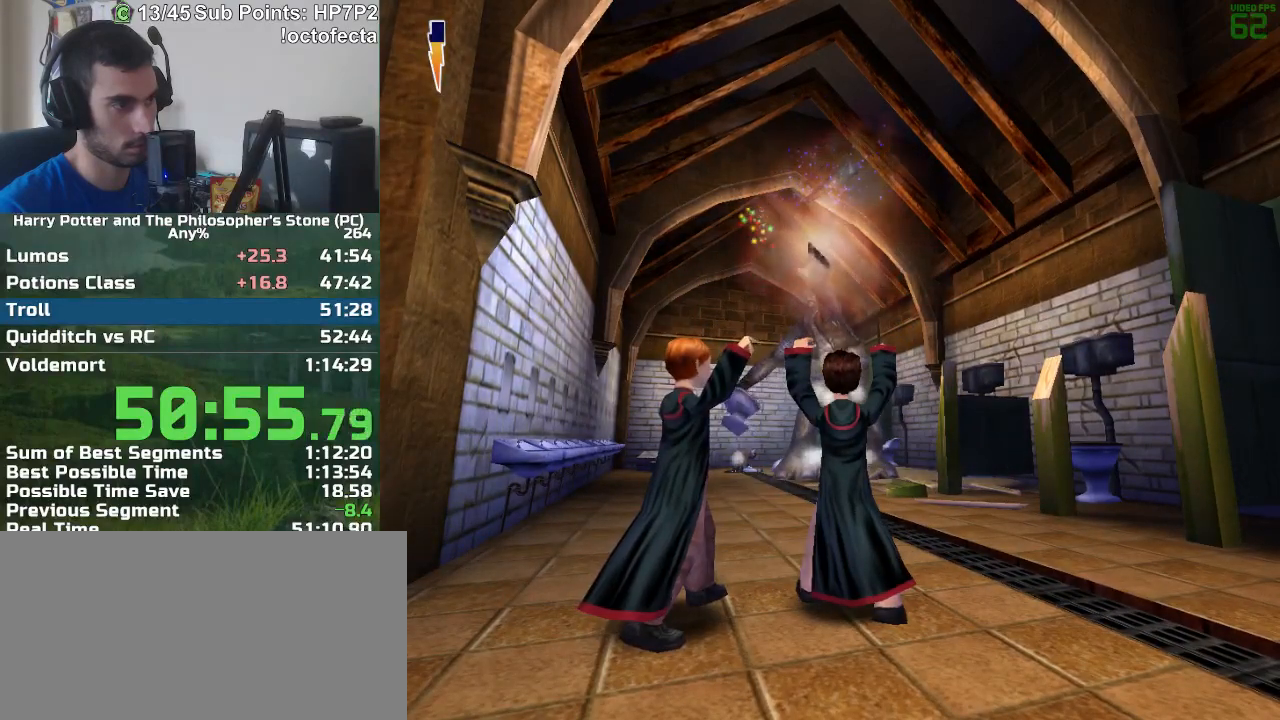
{"keys": [], "mouse": ["left"], "events": []}
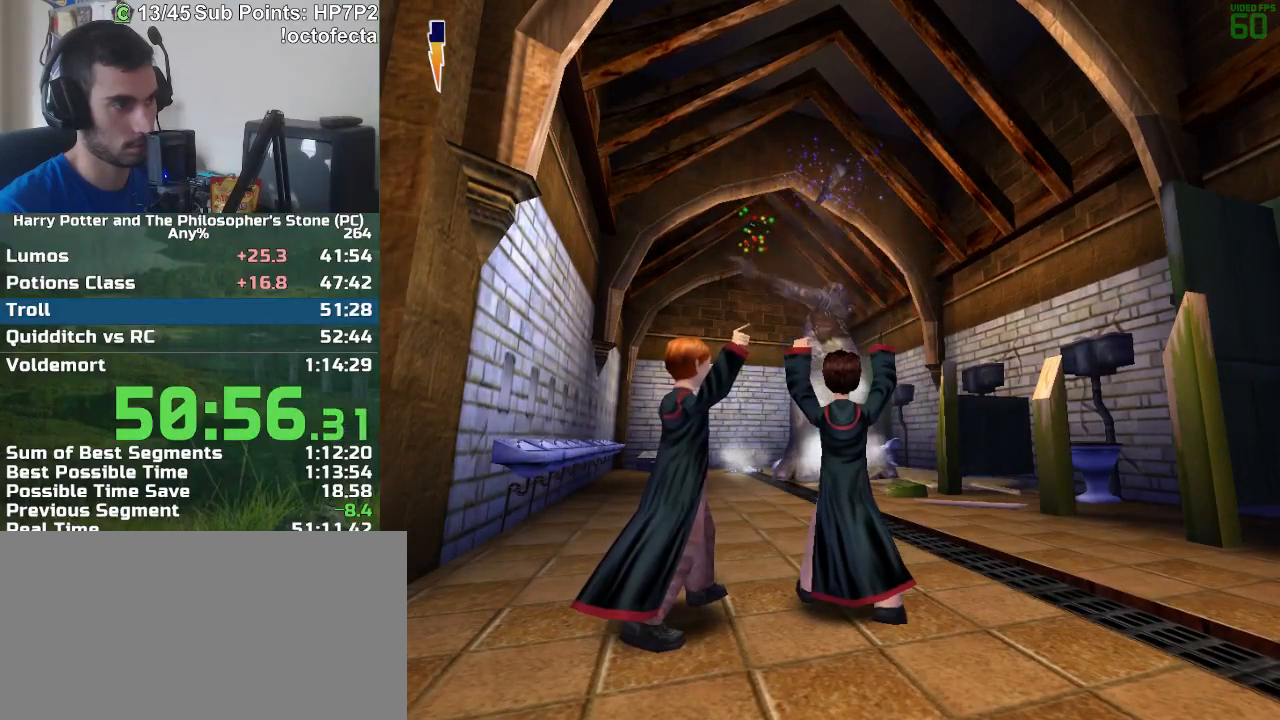
{"keys": [], "mouse": ["left"], "events": []}
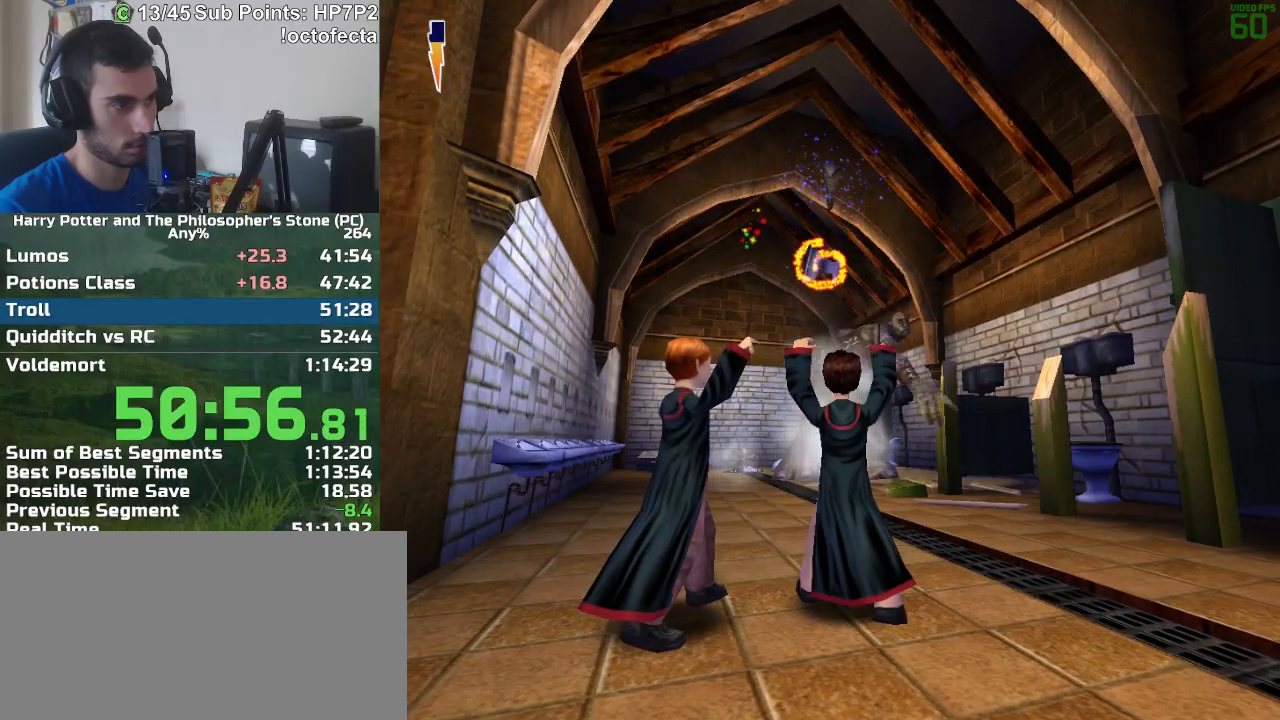
{"keys": [], "mouse": [], "events": [[150, "mouse_left", "up"], [233, "a", "down"], [233, "w", "down"], [467, "a", "up"], [467, "w", "up"]]}
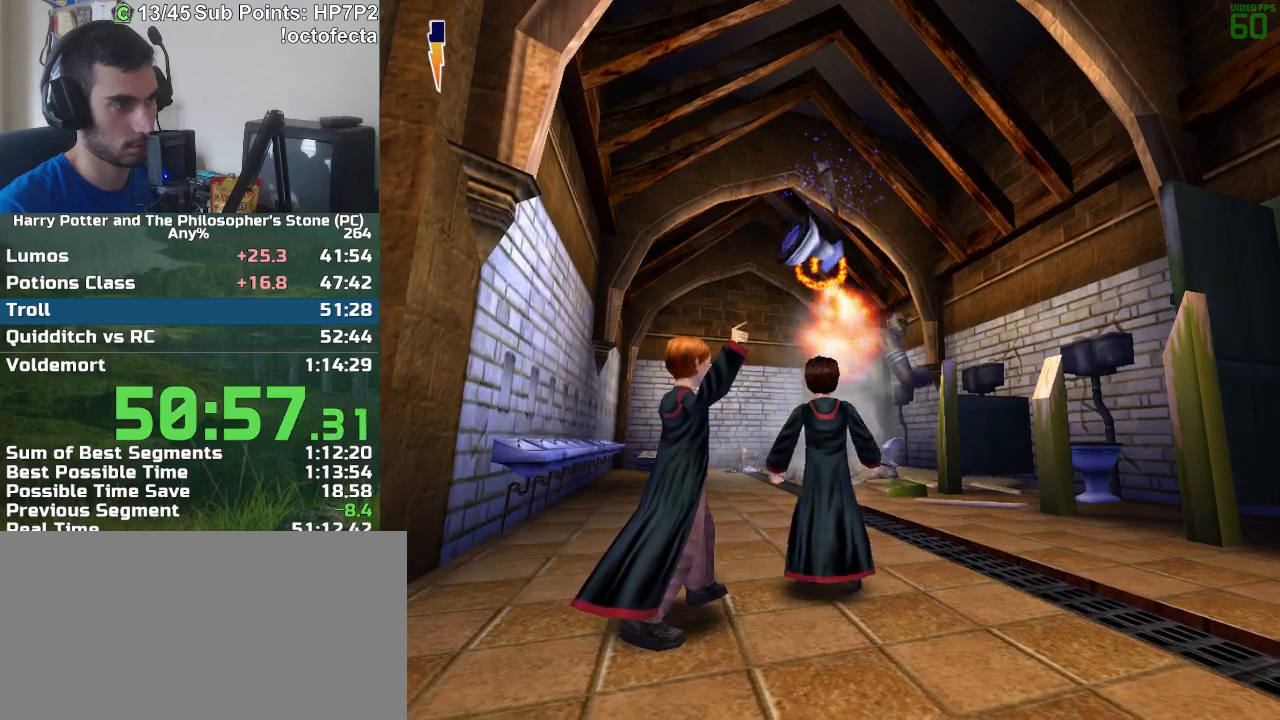
{"keys": [], "mouse": ["left"], "events": [[150, "mouse_left", "down"]]}
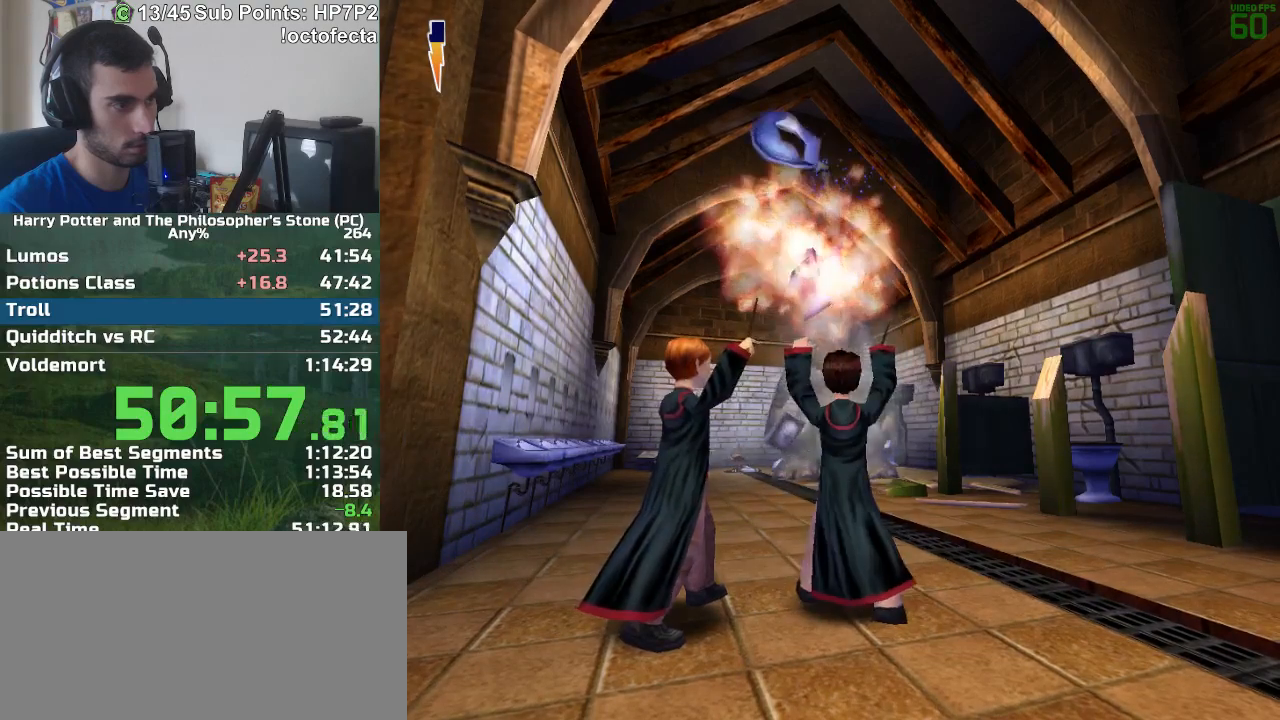
{"keys": [], "mouse": ["left"], "events": []}
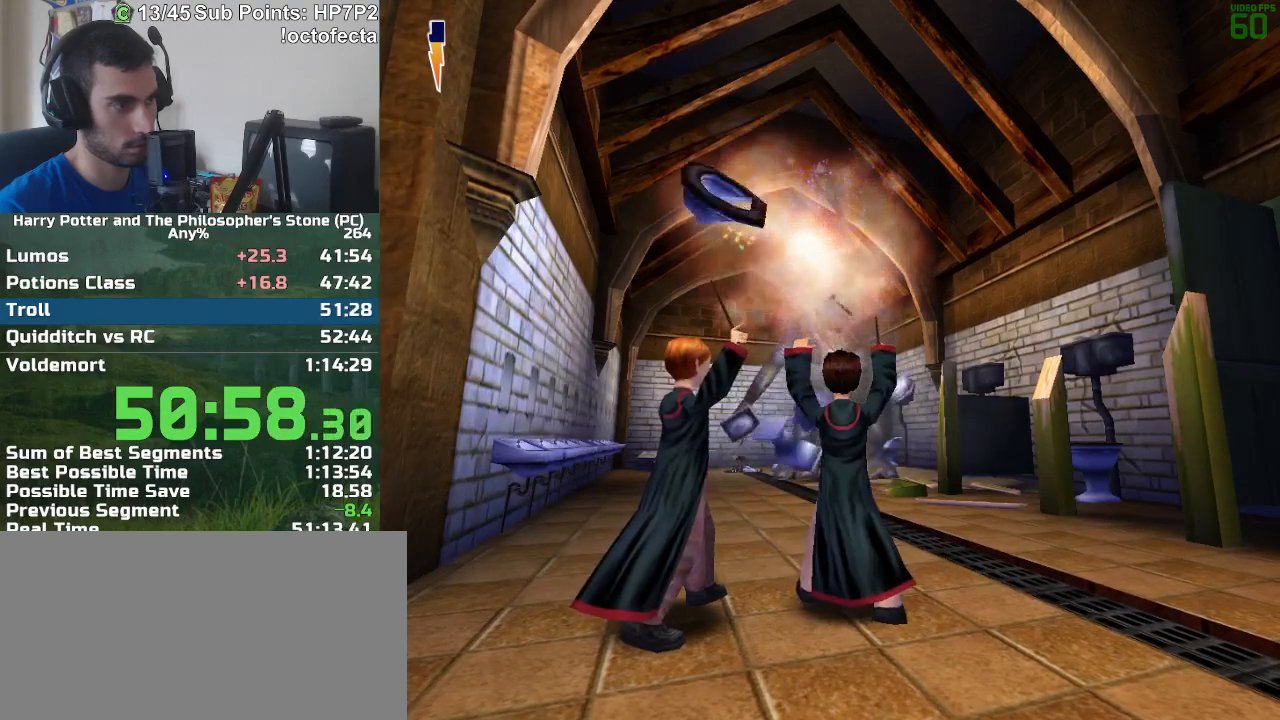
{"keys": [], "mouse": ["left"], "events": []}